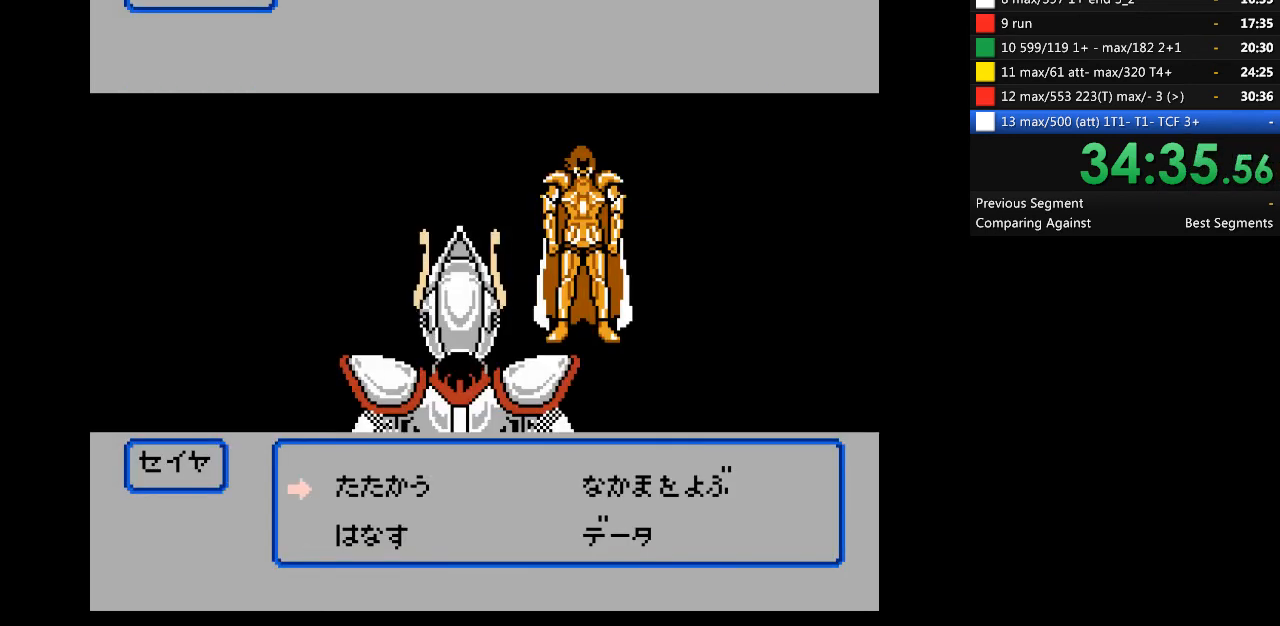
Gameplay with a controller (Nintendo layout); each line is a JSON object with the inputs held at the frame after it. "events" lists button and stick changes between this image and that frame as [ms after this image, input, new state], when the widget could be followed in between. Not read: B L3 R3.
{"buttons": [], "events": [[300, "DPAD_DOWN", "down"], [400, "DPAD_DOWN", "up"]]}
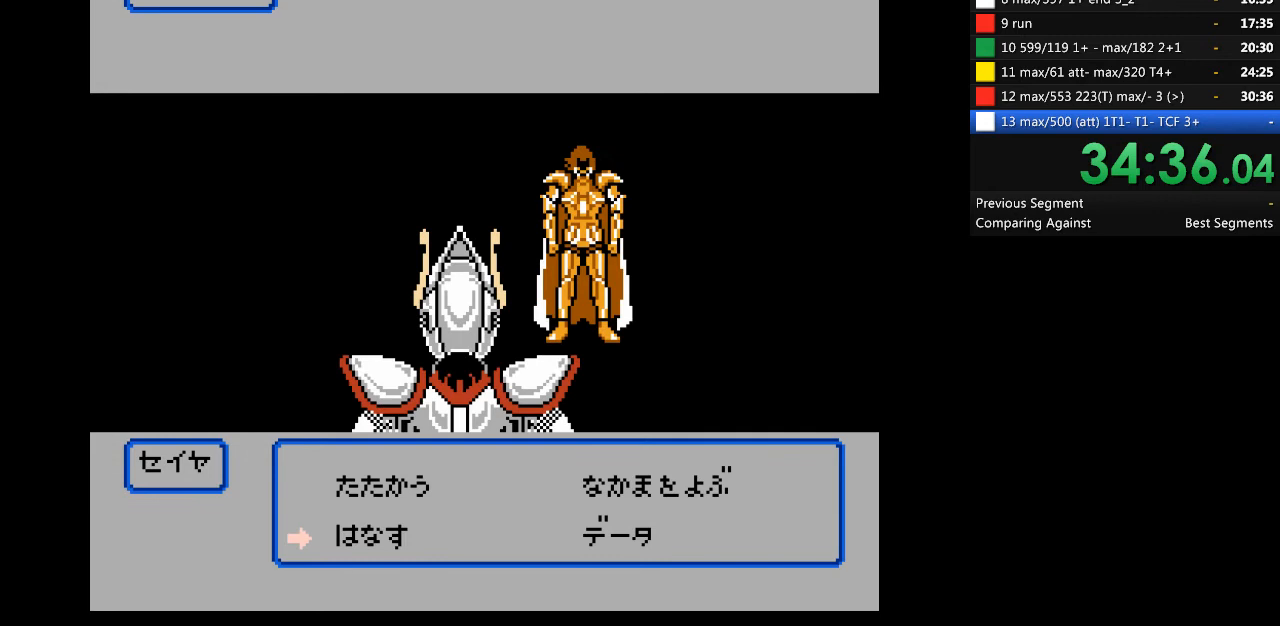
{"buttons": [], "events": [[67, "A", "down"], [167, "A", "up"]]}
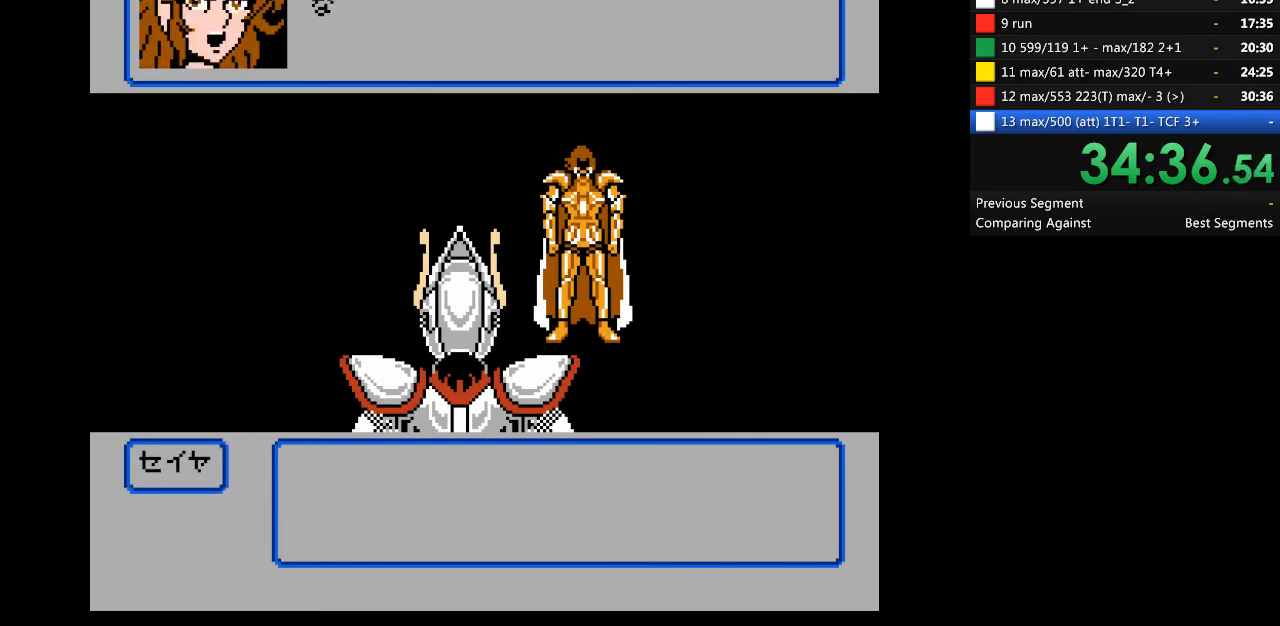
{"buttons": ["A"], "events": [[233, "A", "down"]]}
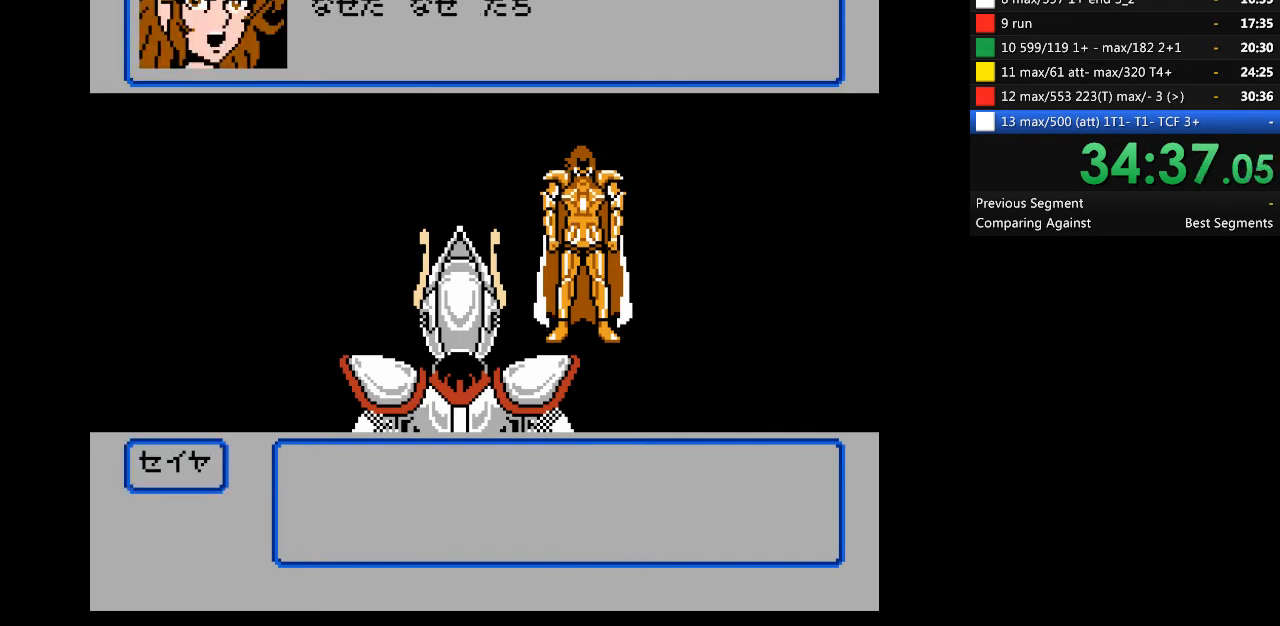
{"buttons": ["A"], "events": []}
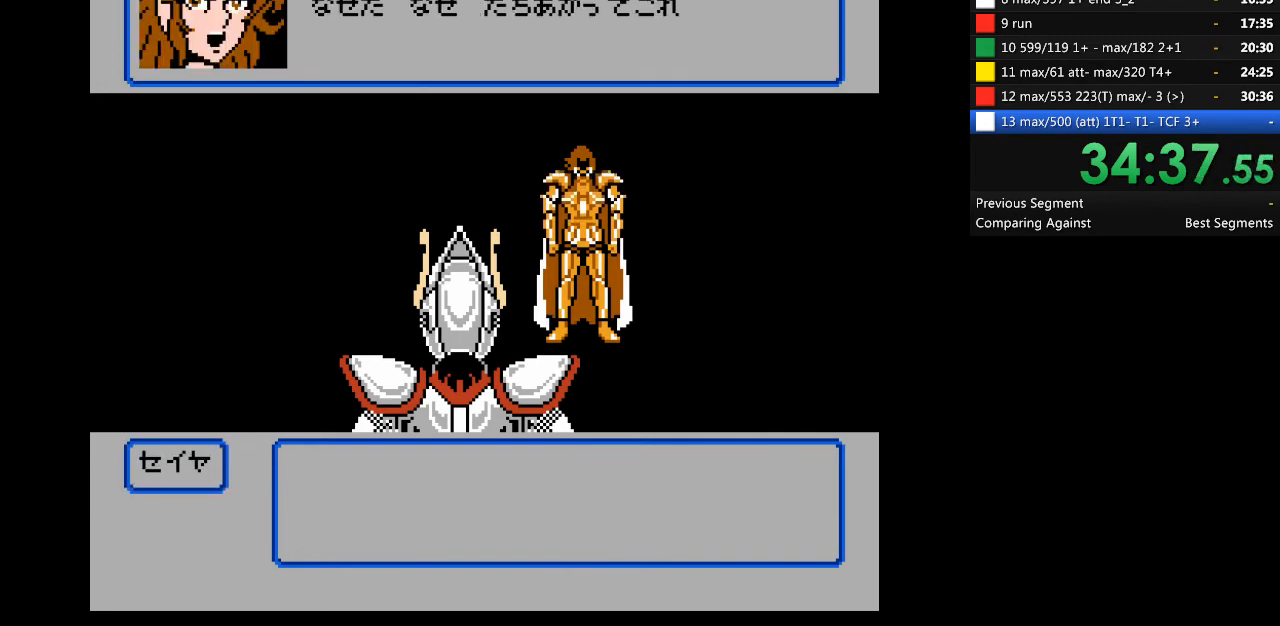
{"buttons": ["A"], "events": []}
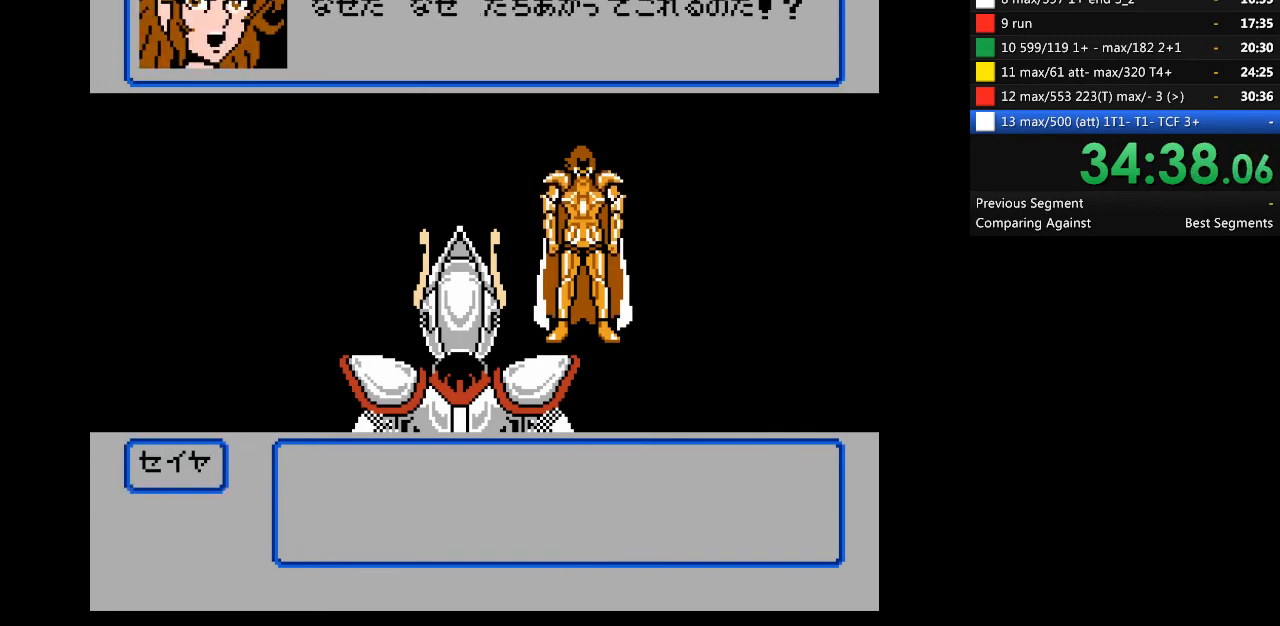
{"buttons": ["A"], "events": []}
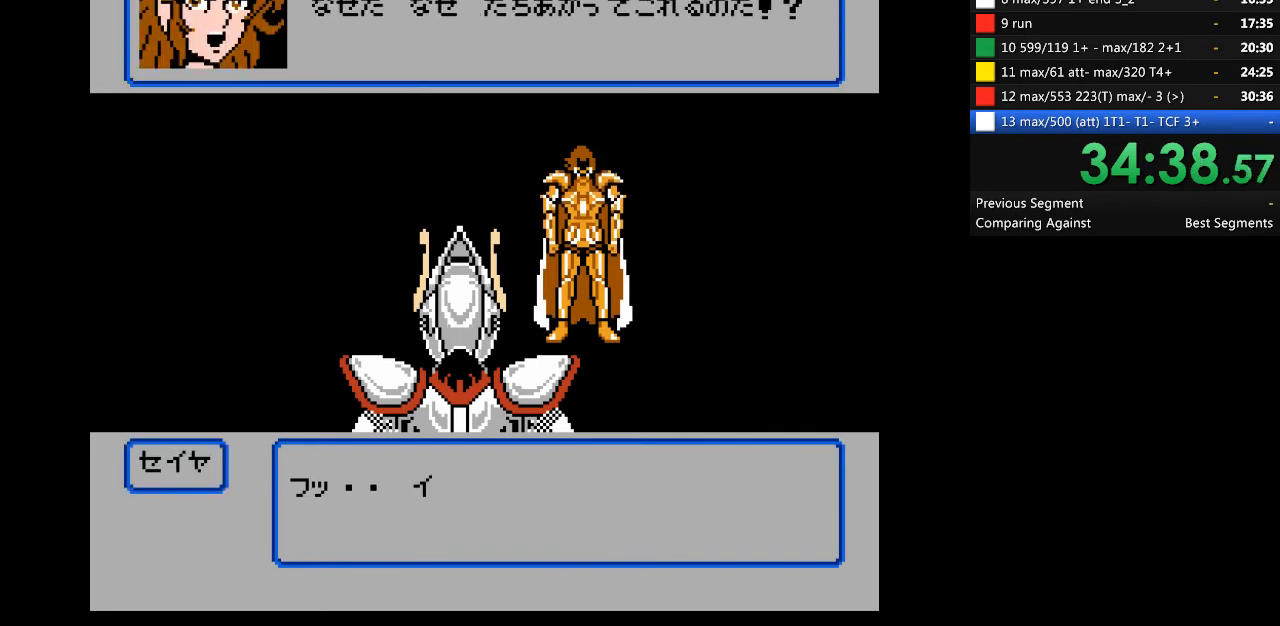
{"buttons": ["A"], "events": []}
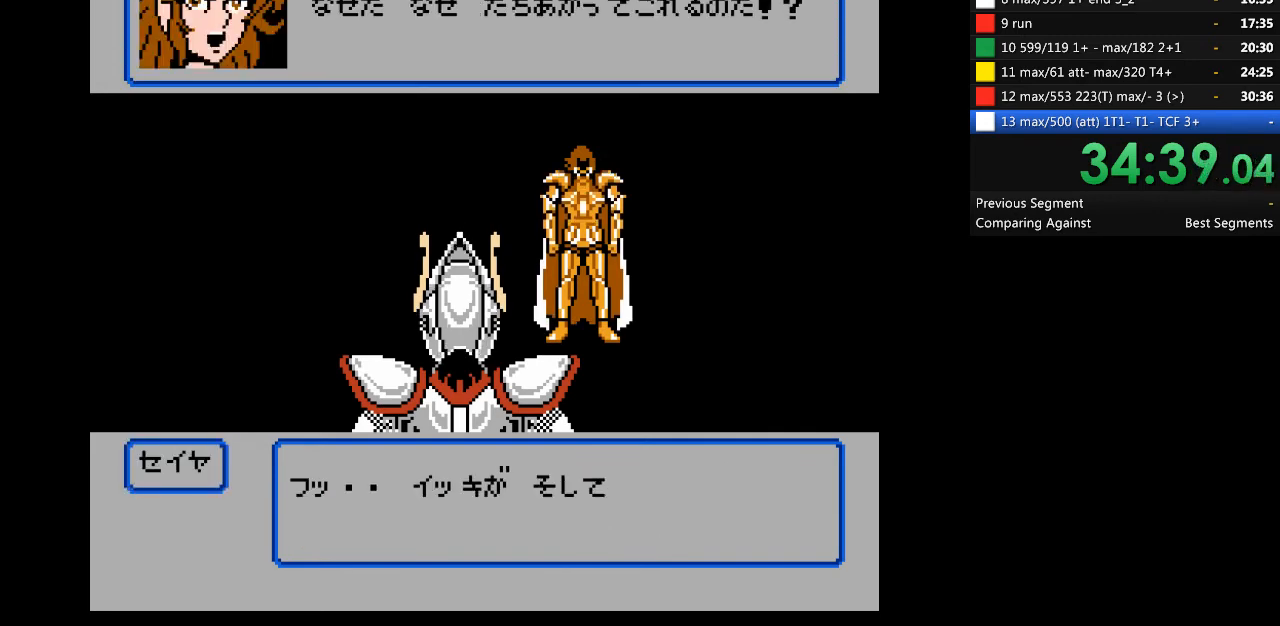
{"buttons": ["A"], "events": []}
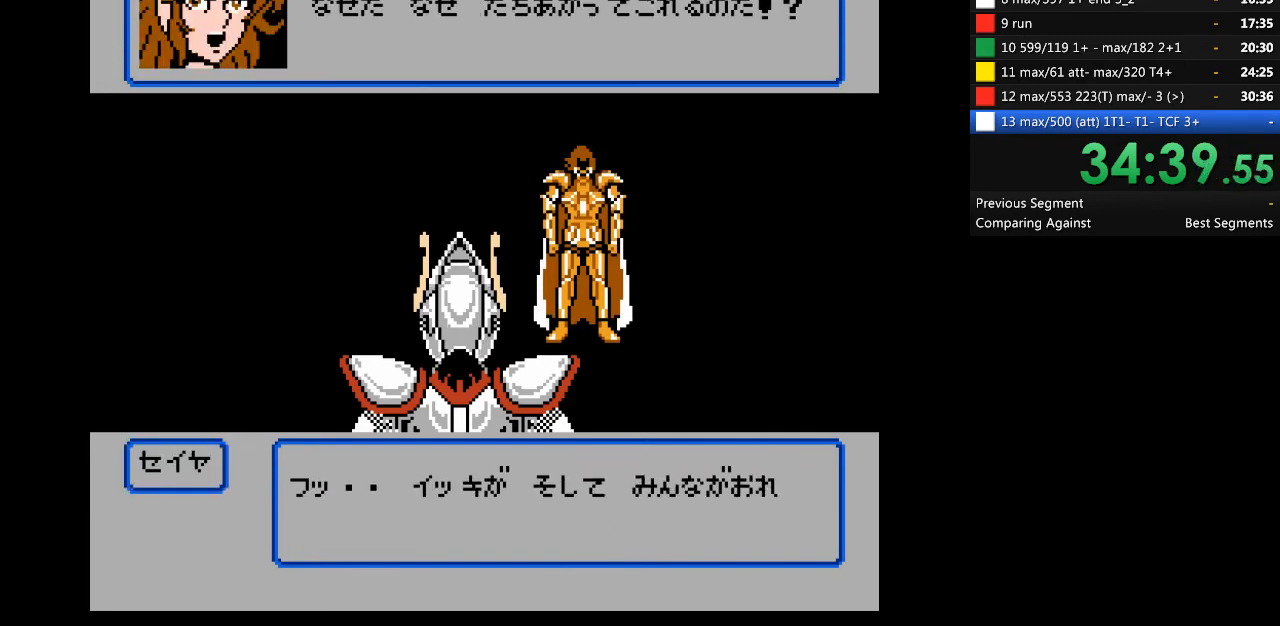
{"buttons": ["A"], "events": []}
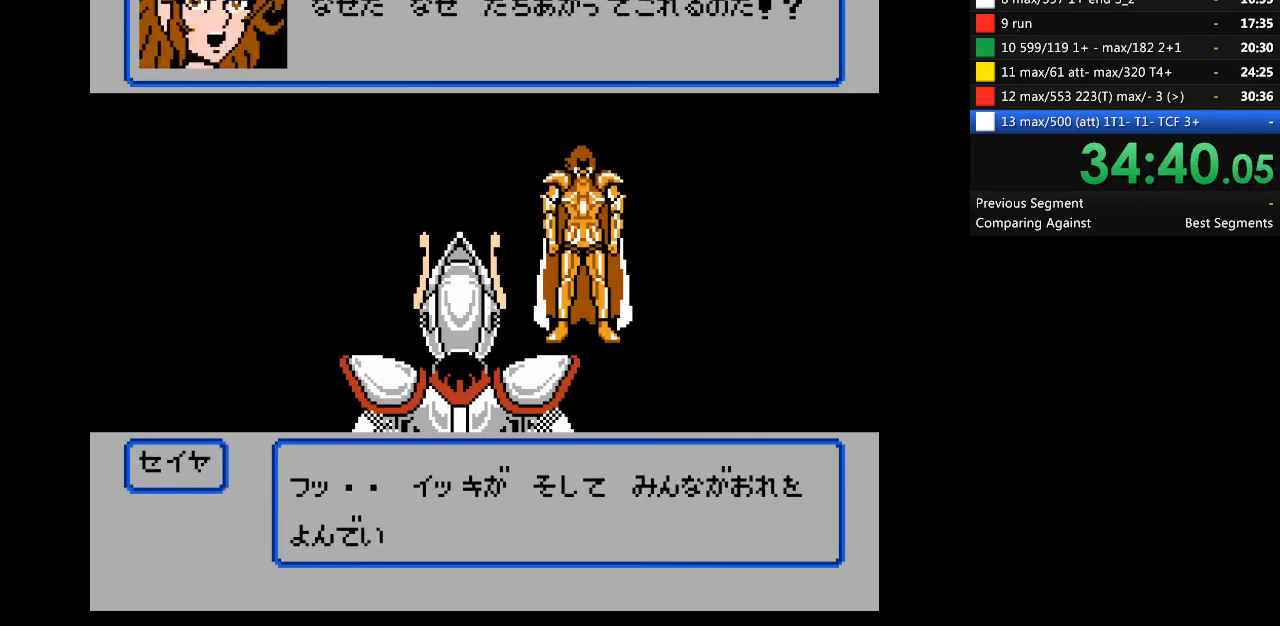
{"buttons": ["A"], "events": []}
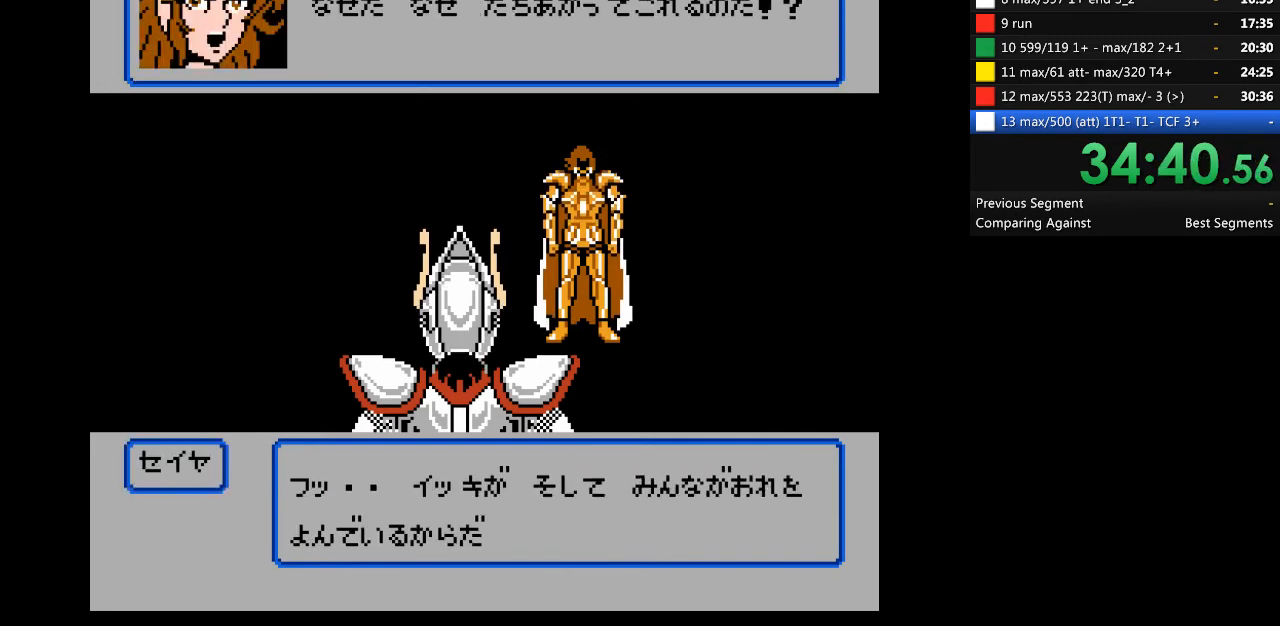
{"buttons": [], "events": [[433, "A", "up"]]}
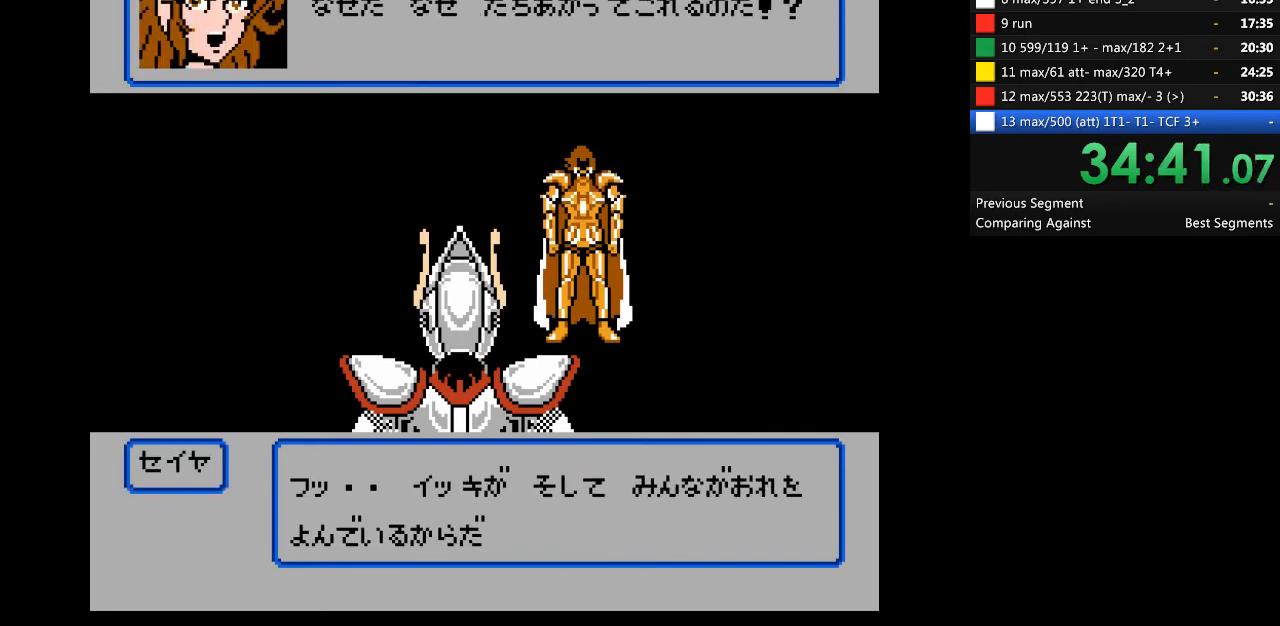
{"buttons": [], "events": [[400, "A", "down"], [467, "A", "up"]]}
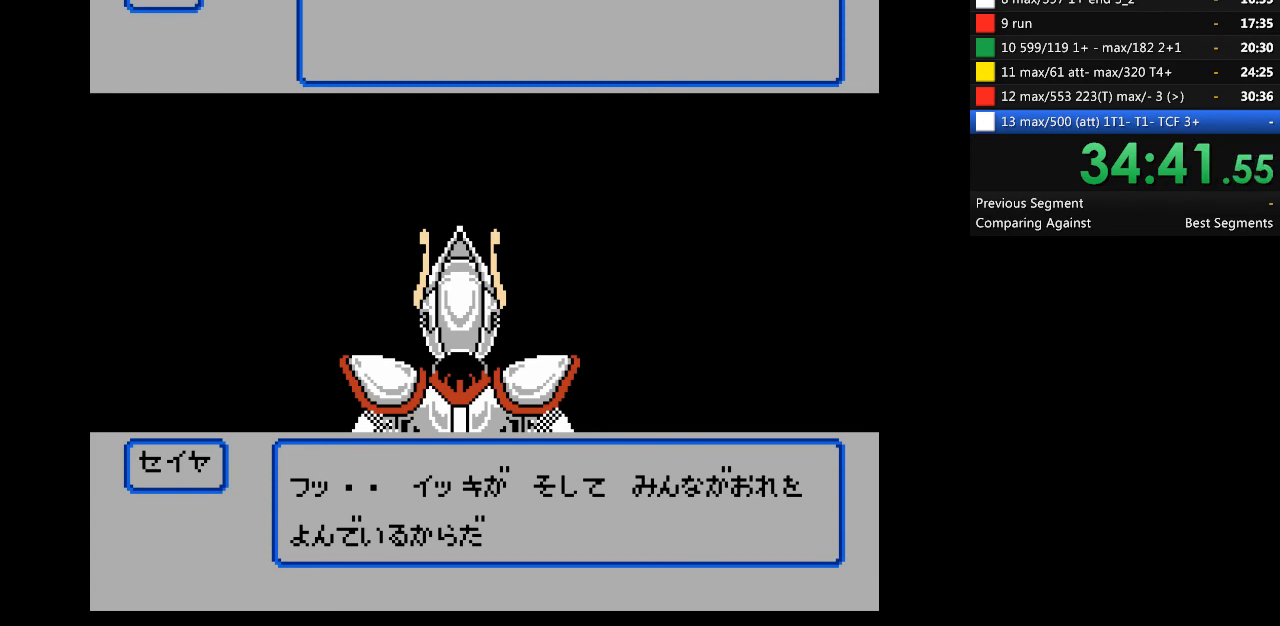
{"buttons": [], "events": []}
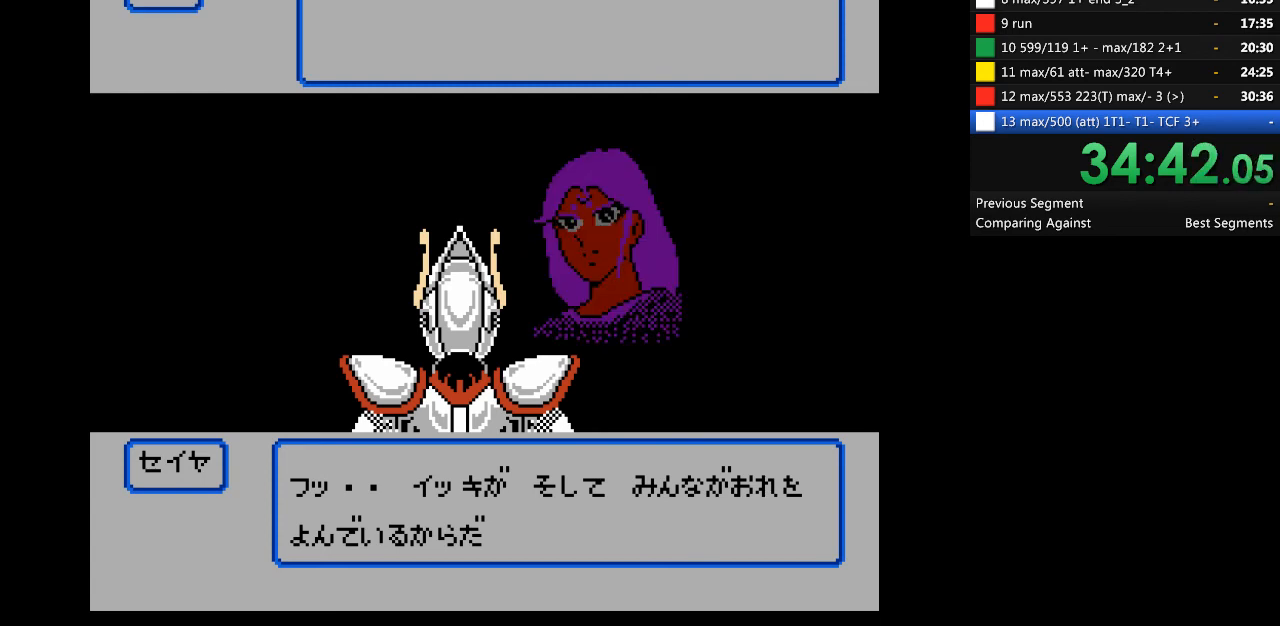
{"buttons": [], "events": []}
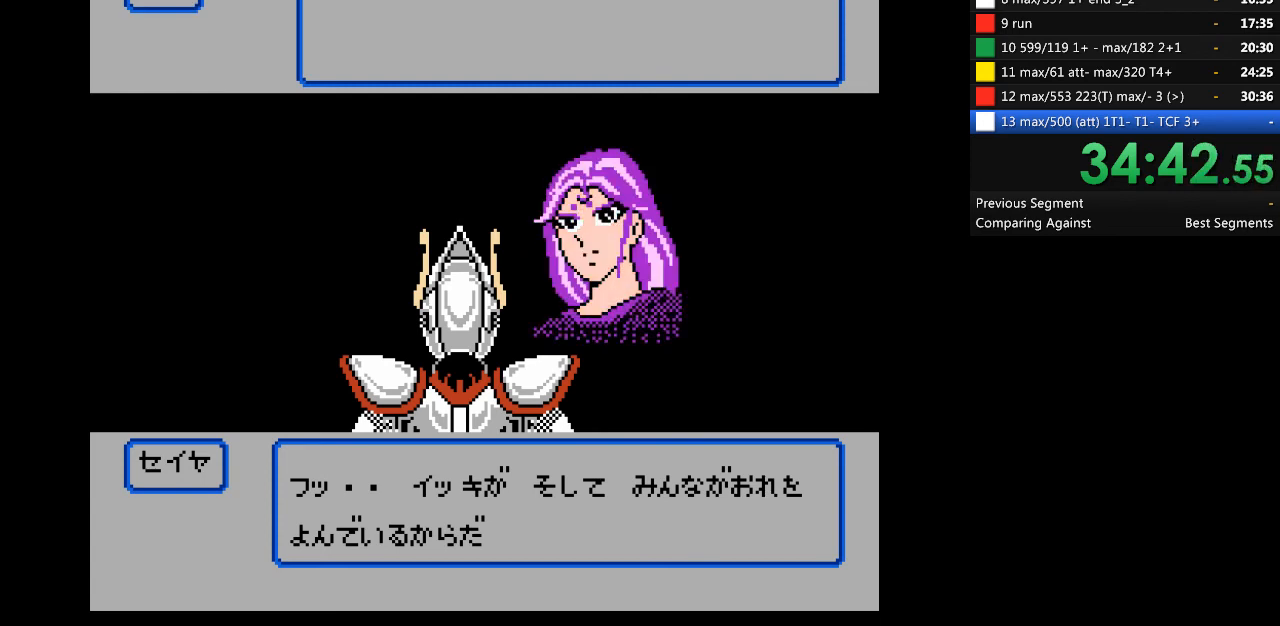
{"buttons": [], "events": []}
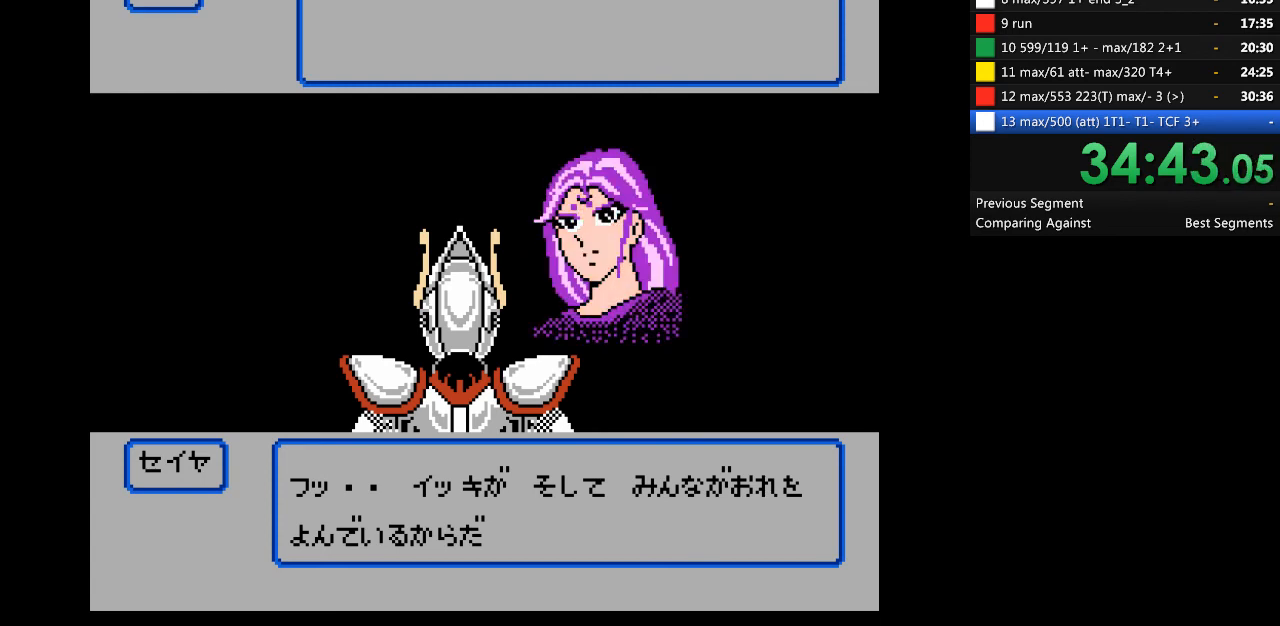
{"buttons": [], "events": []}
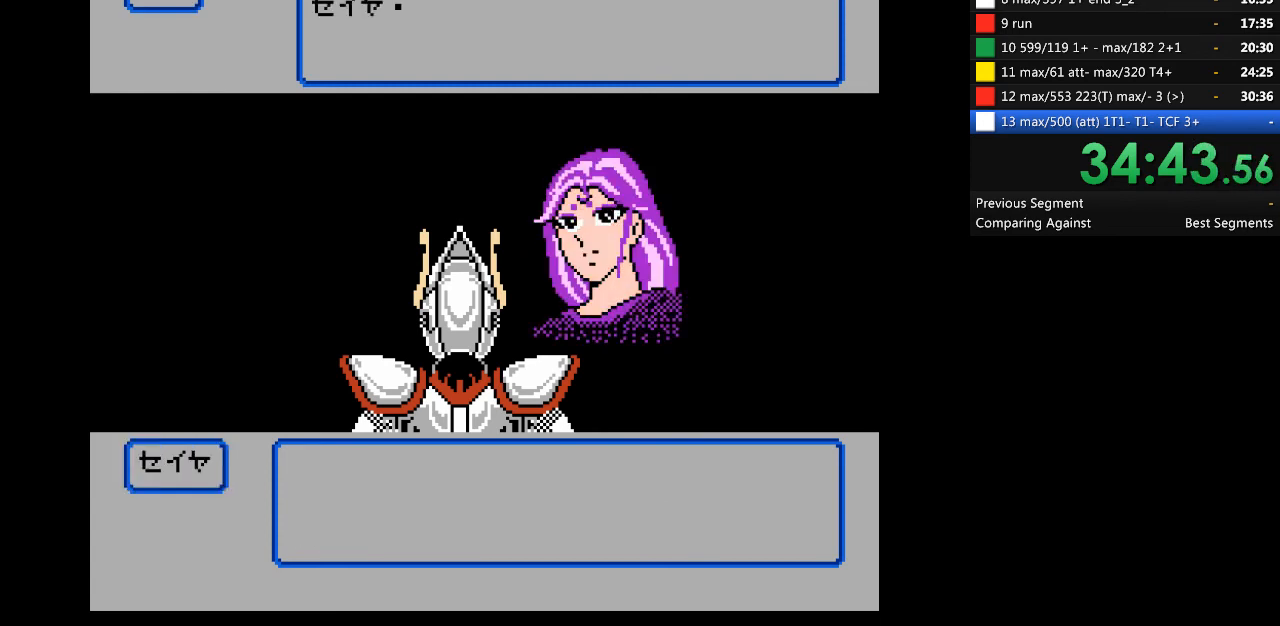
{"buttons": [], "events": []}
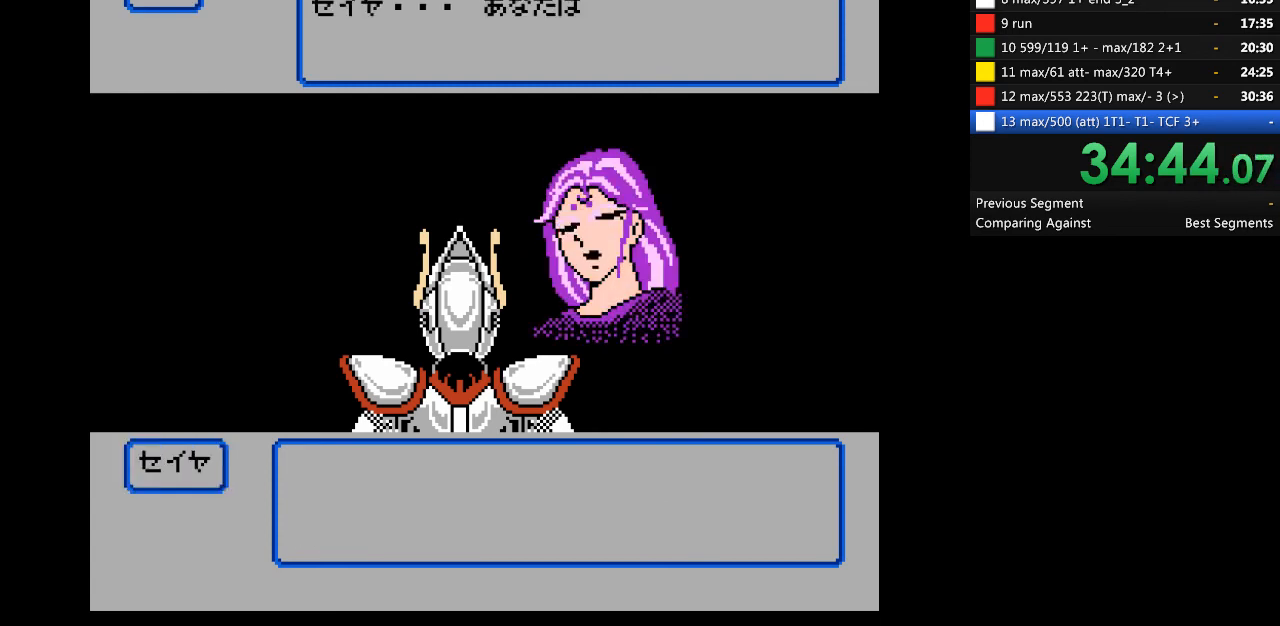
{"buttons": ["A"], "events": [[367, "A", "down"]]}
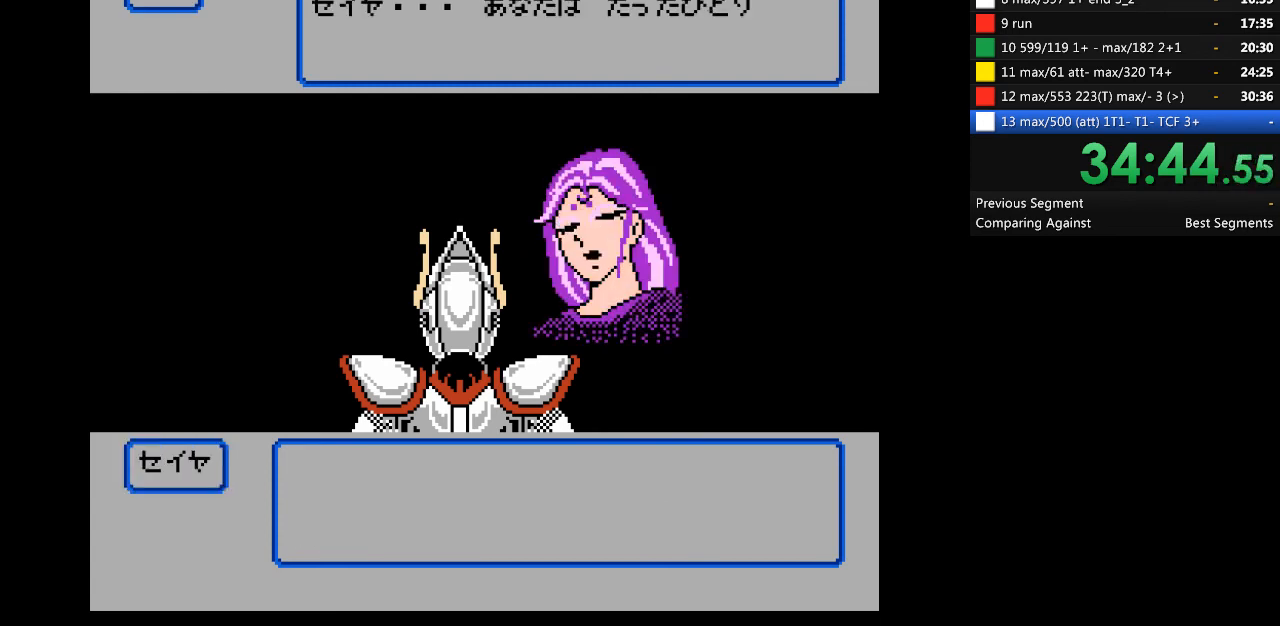
{"buttons": ["A"], "events": []}
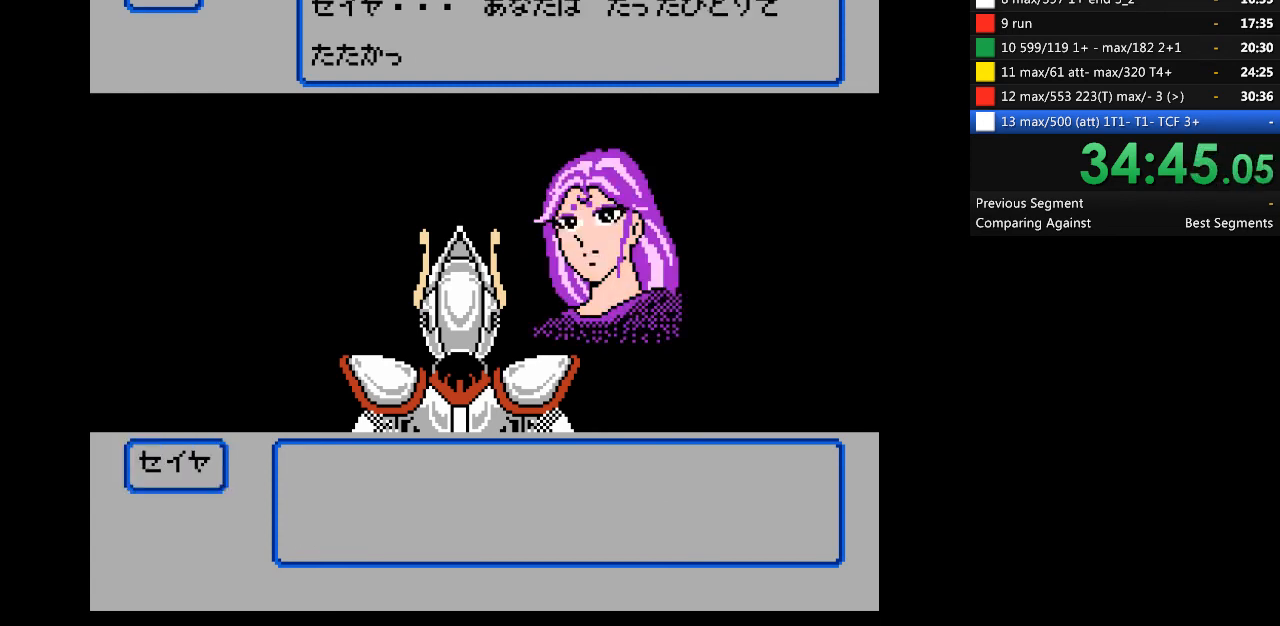
{"buttons": ["A"], "events": []}
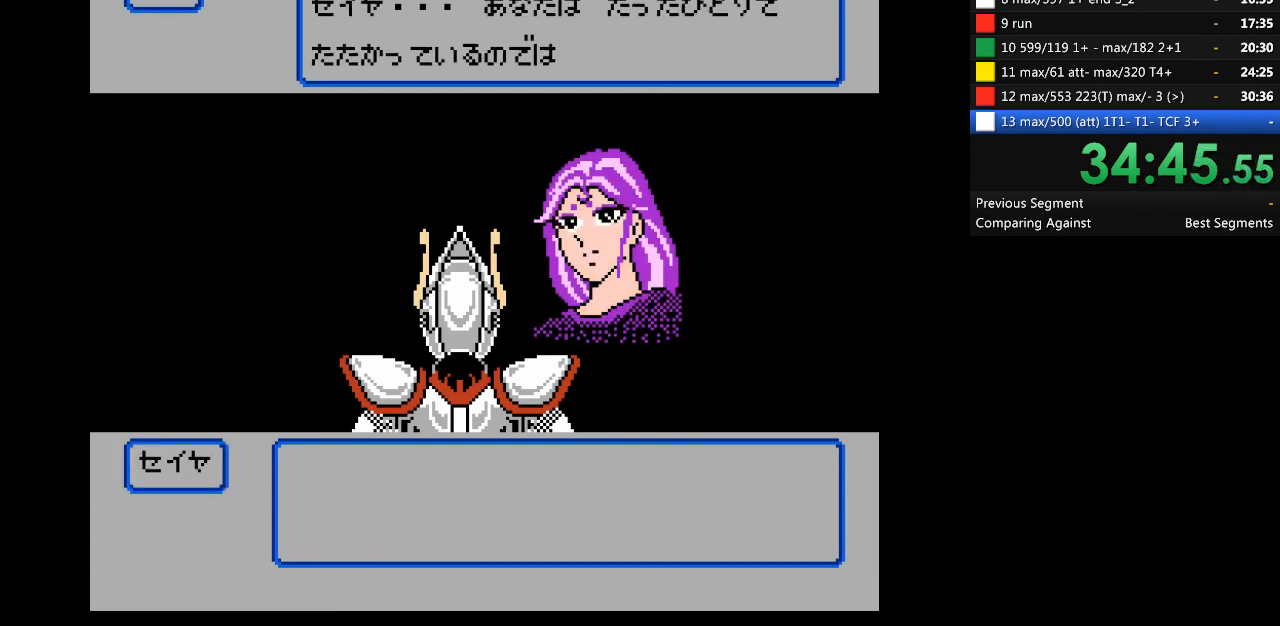
{"buttons": ["A"], "events": []}
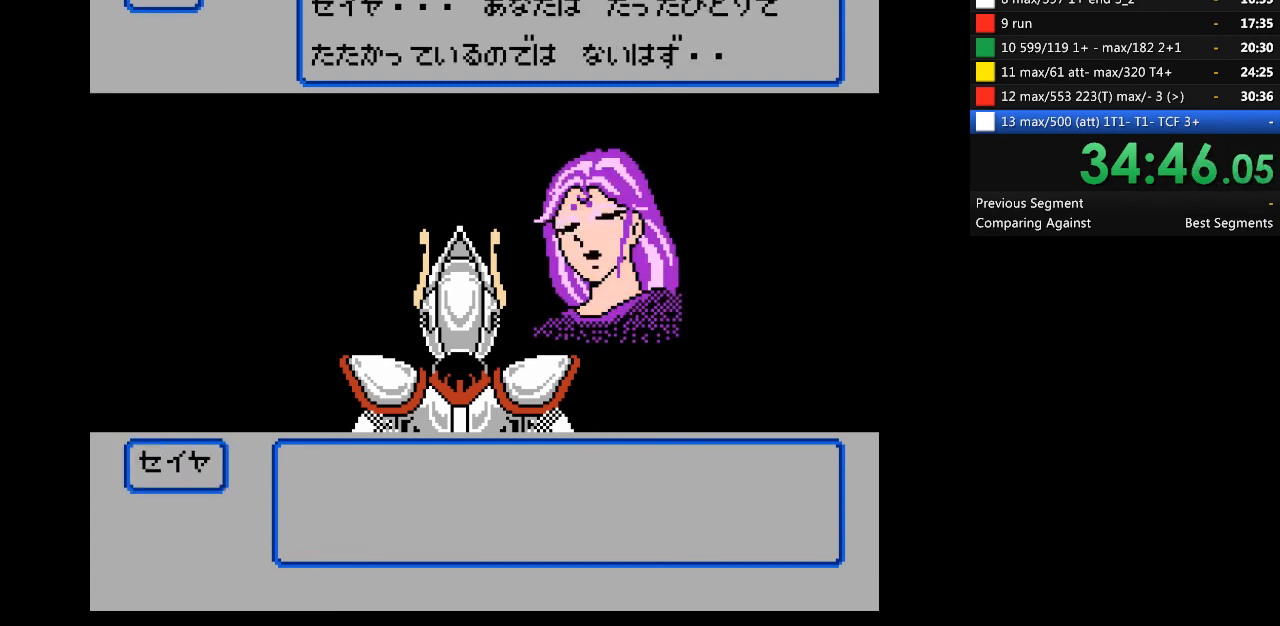
{"buttons": ["A"], "events": []}
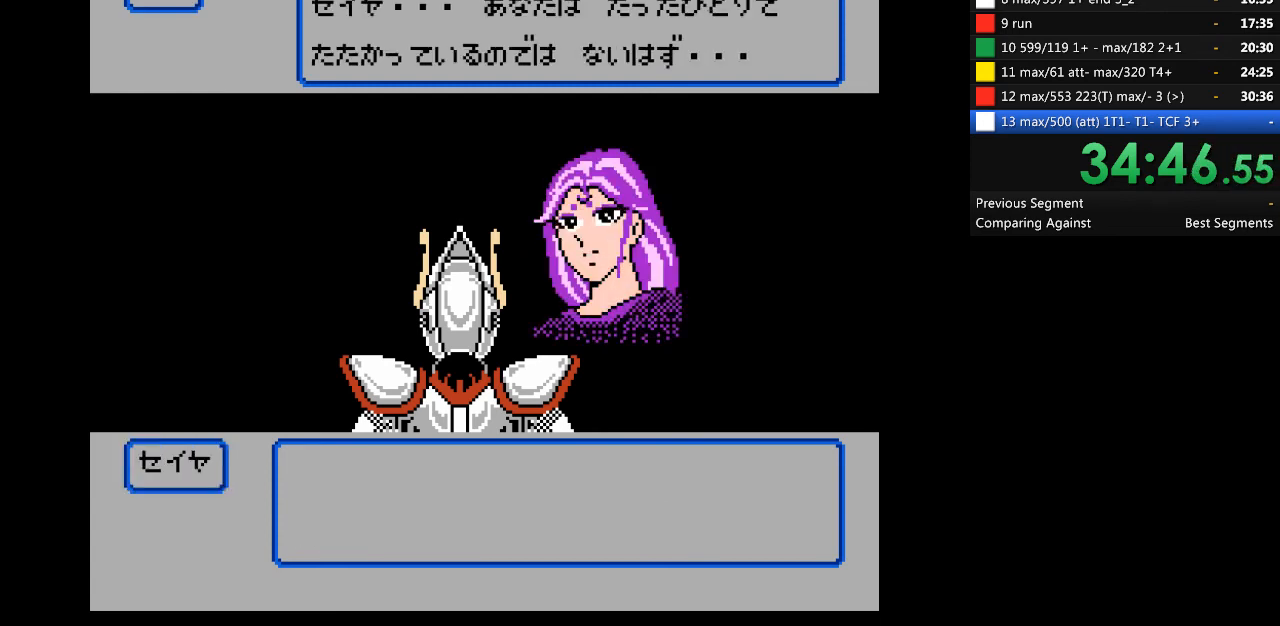
{"buttons": [], "events": [[233, "A", "up"]]}
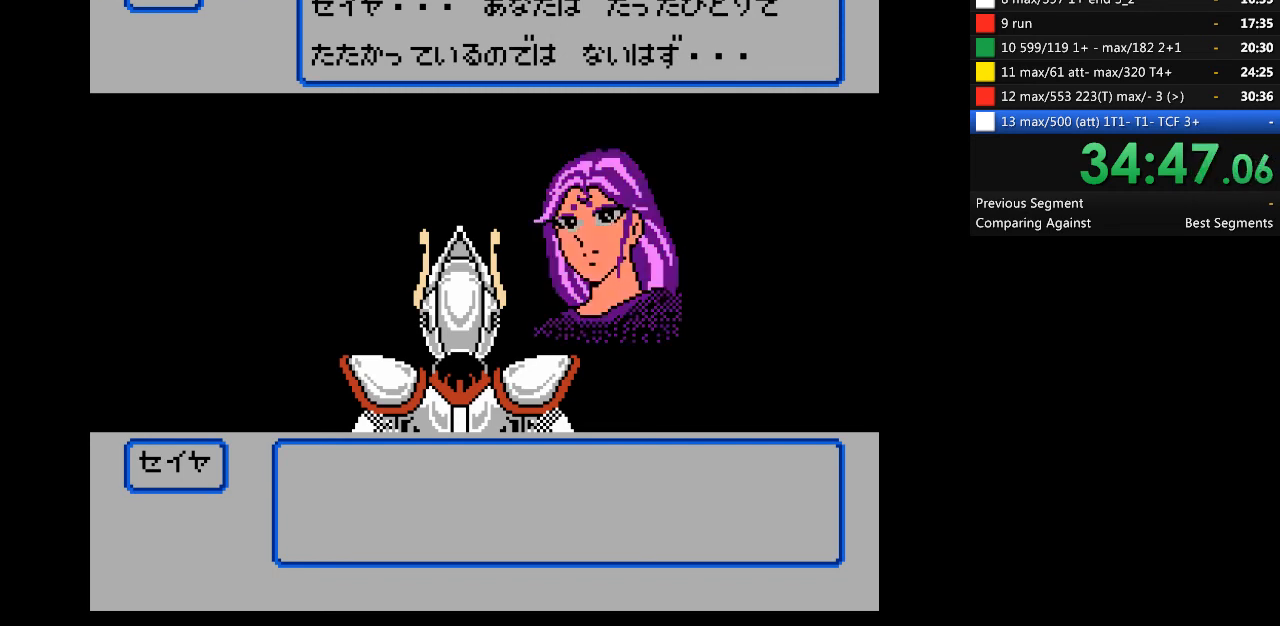
{"buttons": [], "events": []}
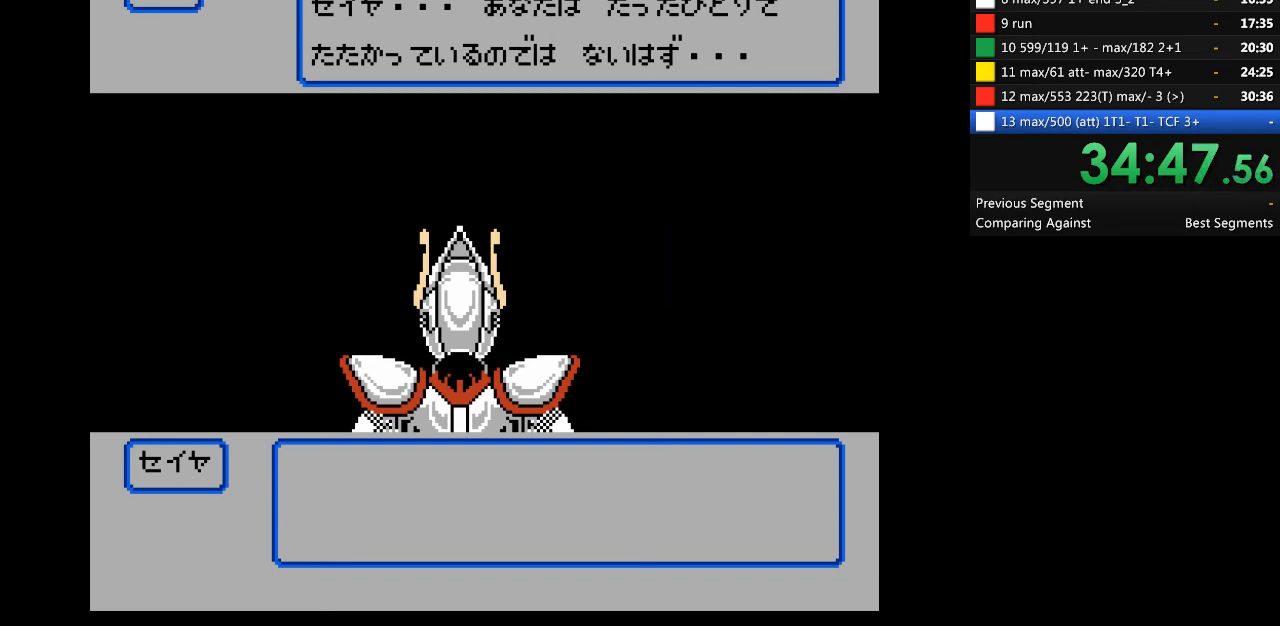
{"buttons": [], "events": []}
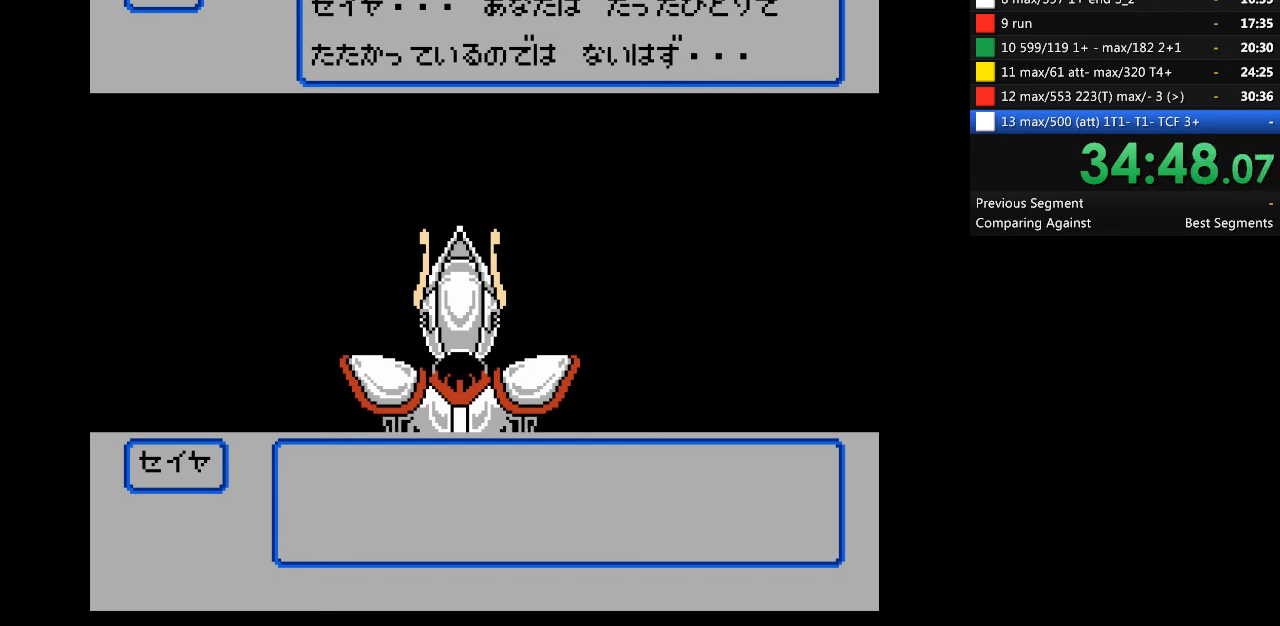
{"buttons": [], "events": []}
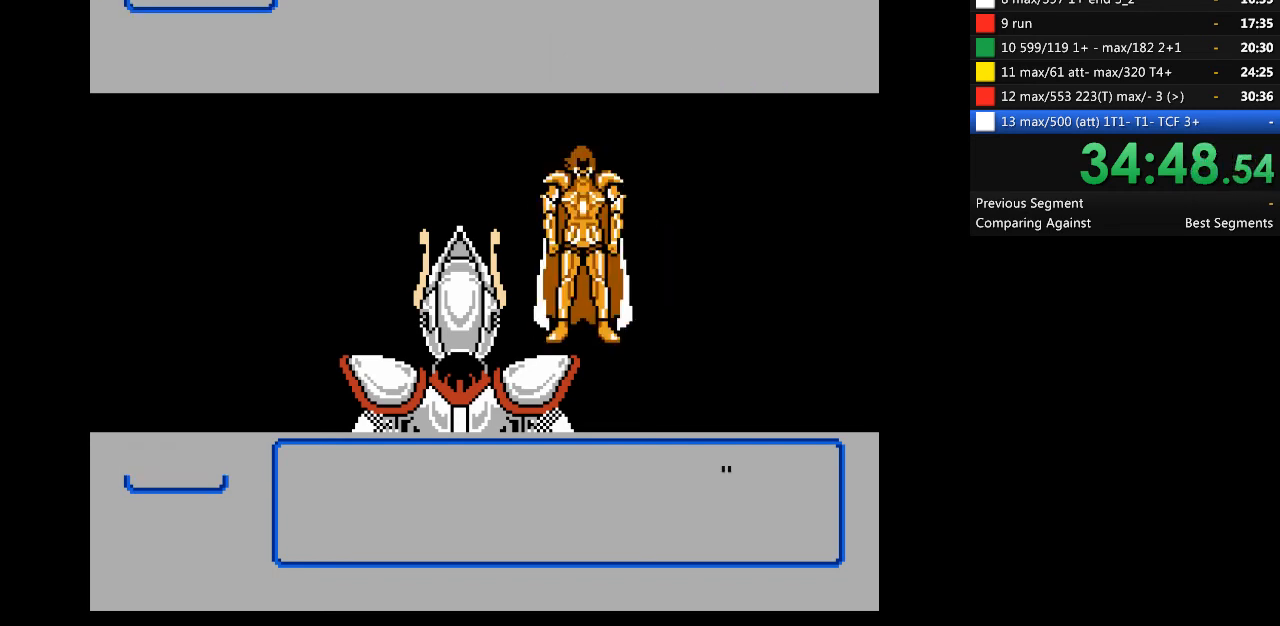
{"buttons": ["DPAD_RIGHT"], "events": [[500, "DPAD_RIGHT", "down"]]}
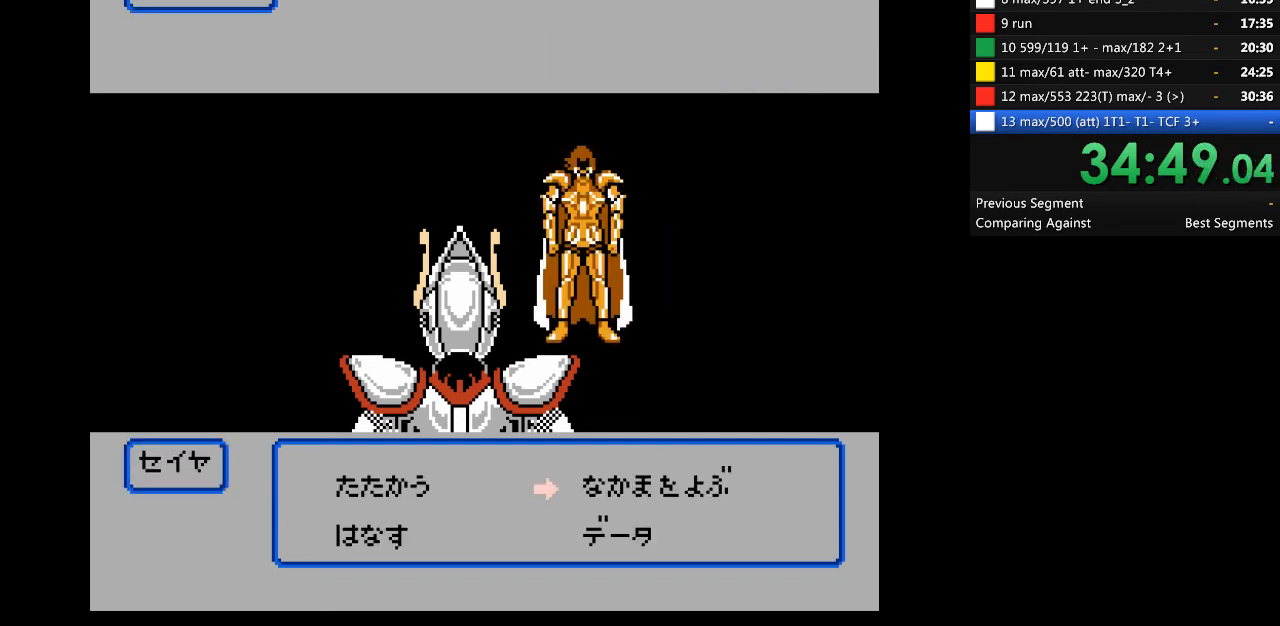
{"buttons": [], "events": [[100, "DPAD_RIGHT", "up"], [267, "A", "down"], [367, "A", "up"]]}
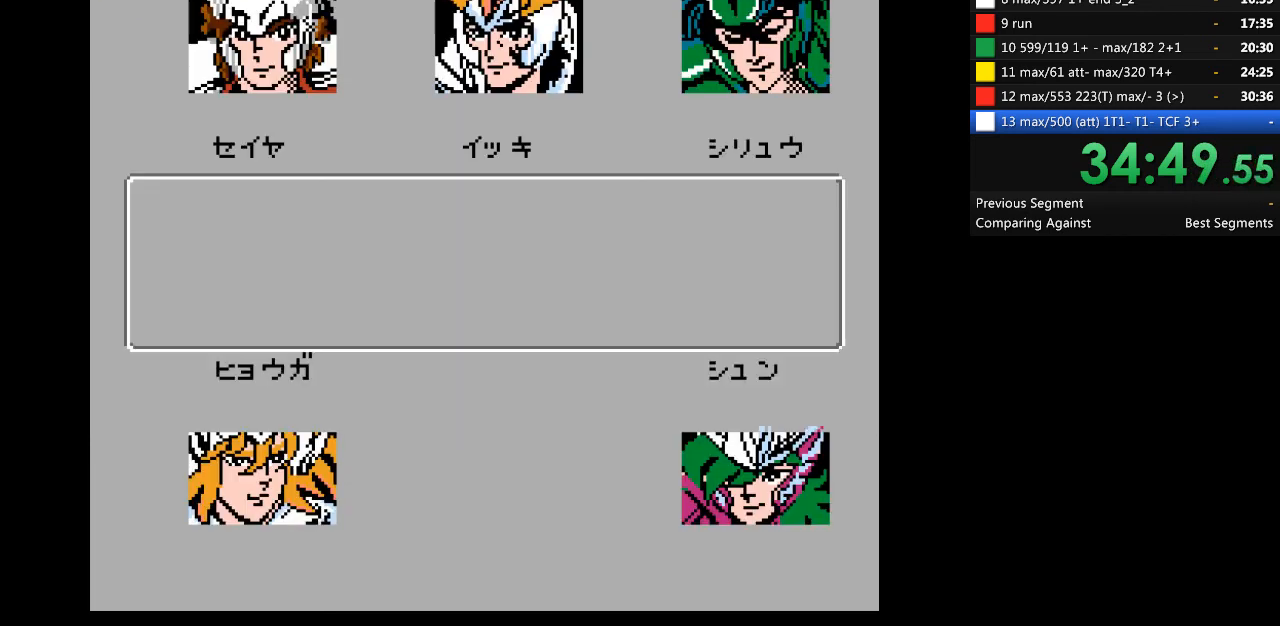
{"buttons": [], "events": []}
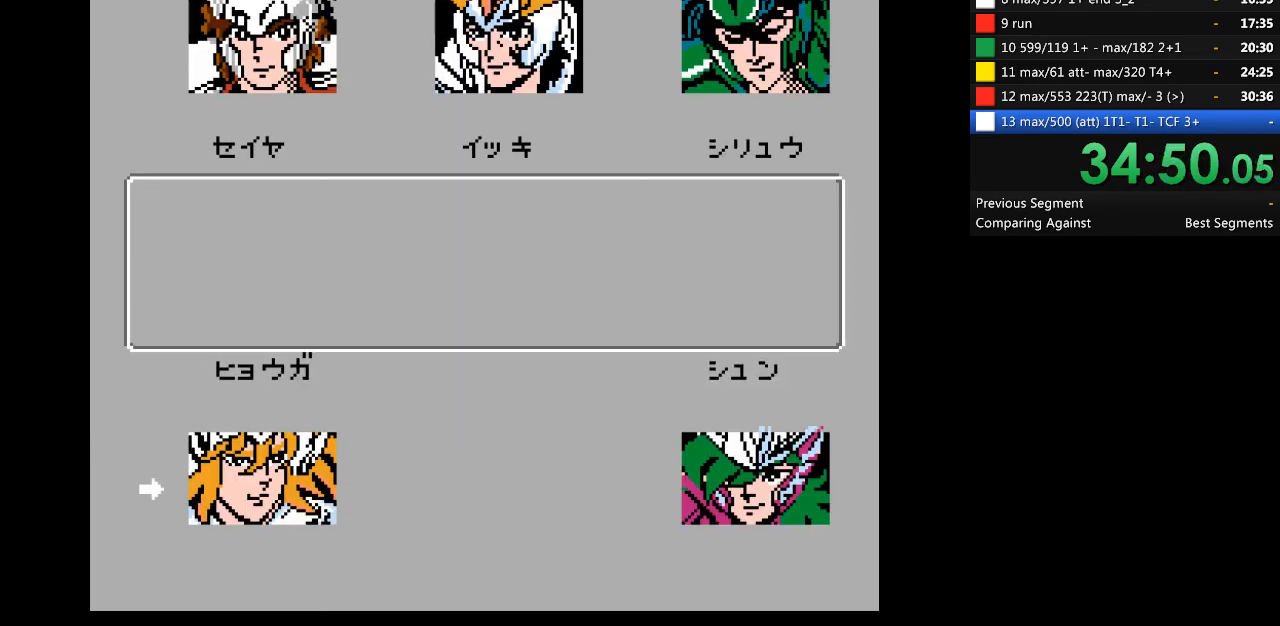
{"buttons": [], "events": []}